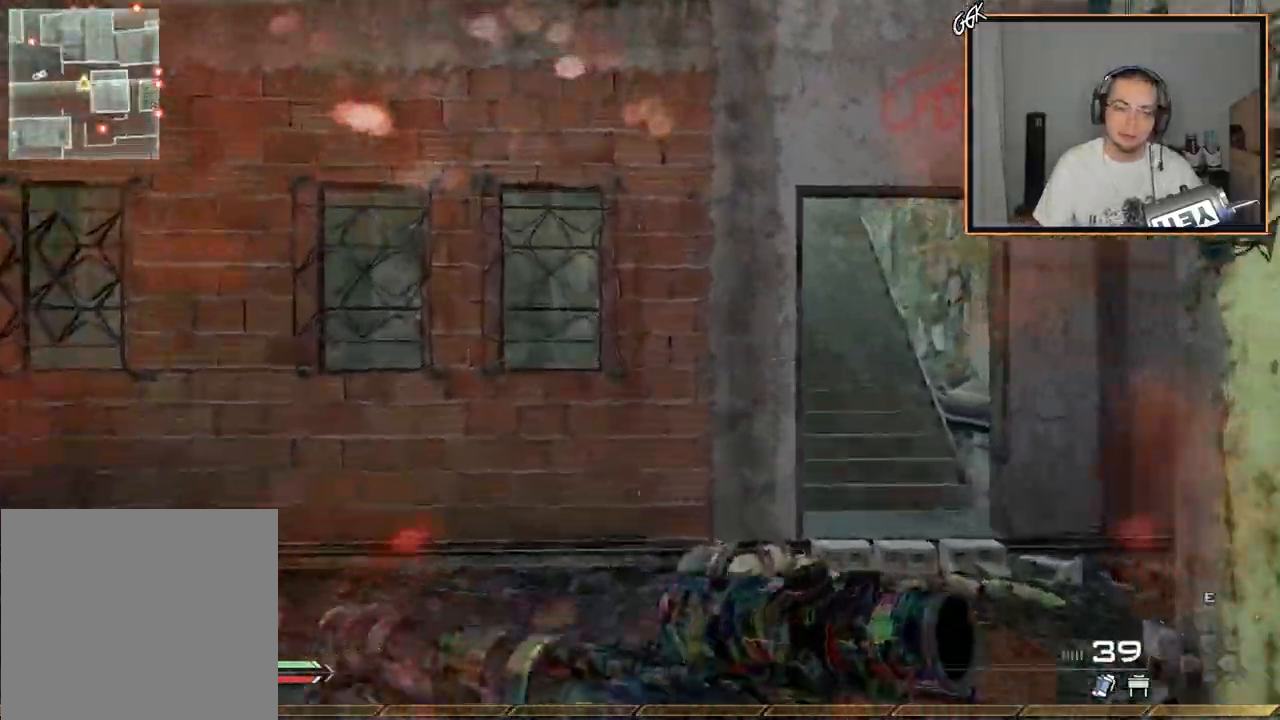
Gameplay with a controller (PlayStation layout); each line is a JSON object with the inputs held at the frame after it. "events" lists button and stick changes between this image and that frame as [ms after this image, input, new state], when the widget could be followed in between.
{"buttons": [], "left_stick": "up", "right_stick": "center", "events": []}
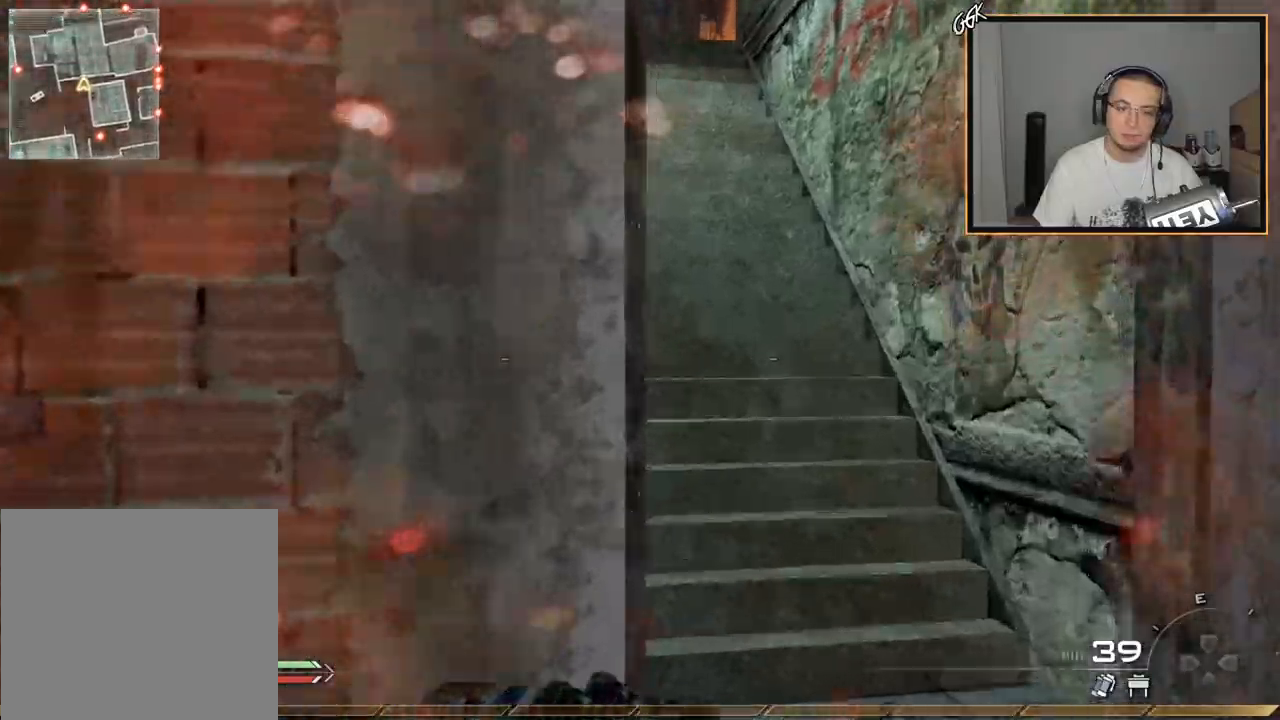
{"buttons": [], "left_stick": "up", "right_stick": "center", "events": []}
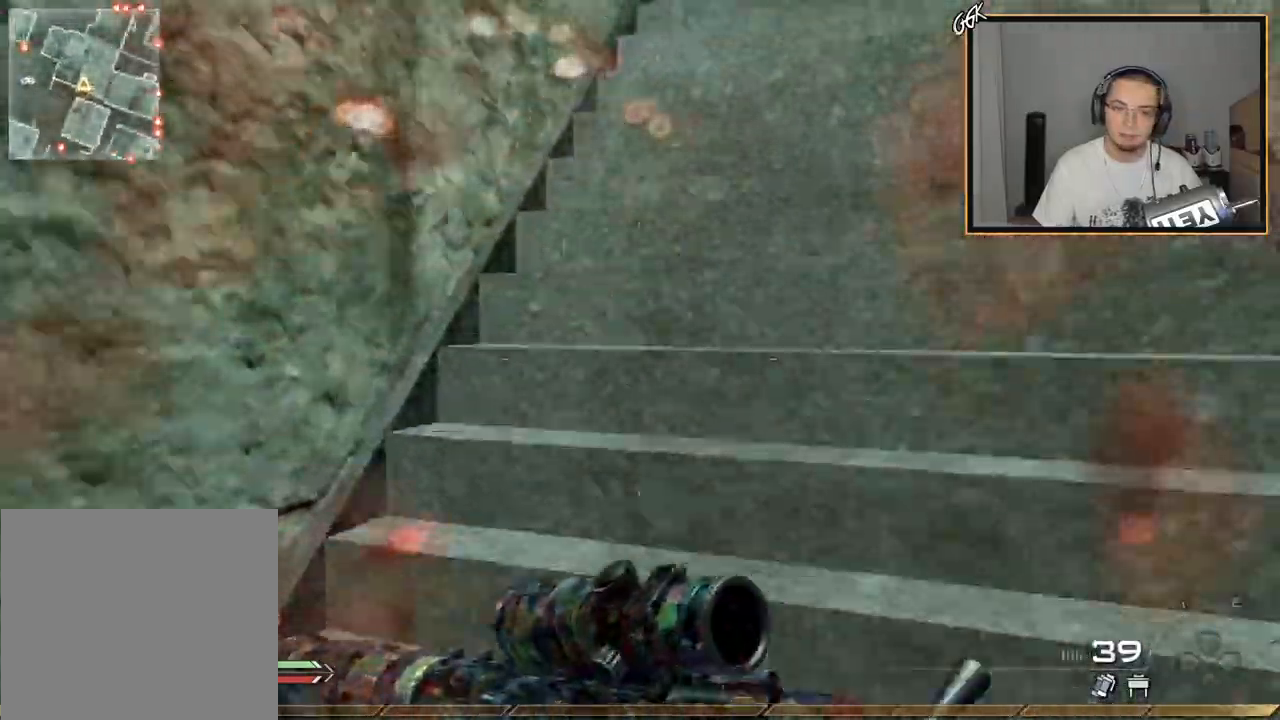
{"buttons": [], "left_stick": "up", "right_stick": "center", "events": []}
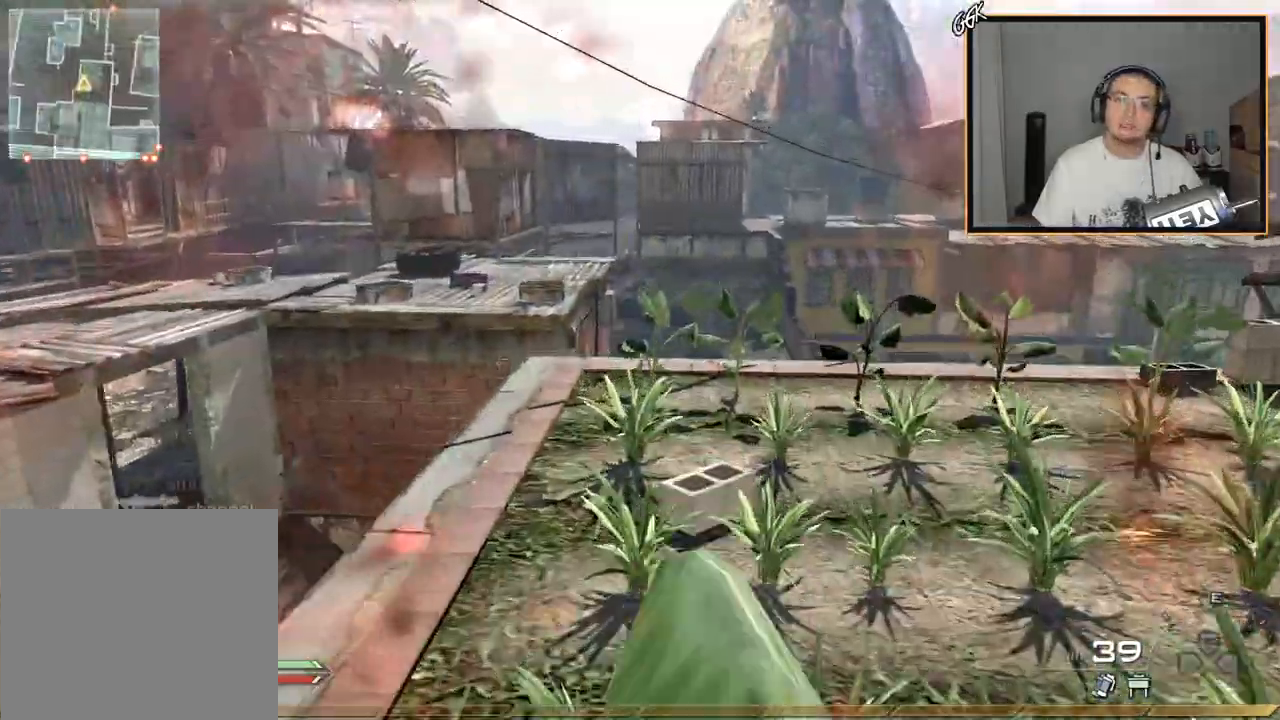
{"buttons": [], "left_stick": "up", "right_stick": "center", "events": []}
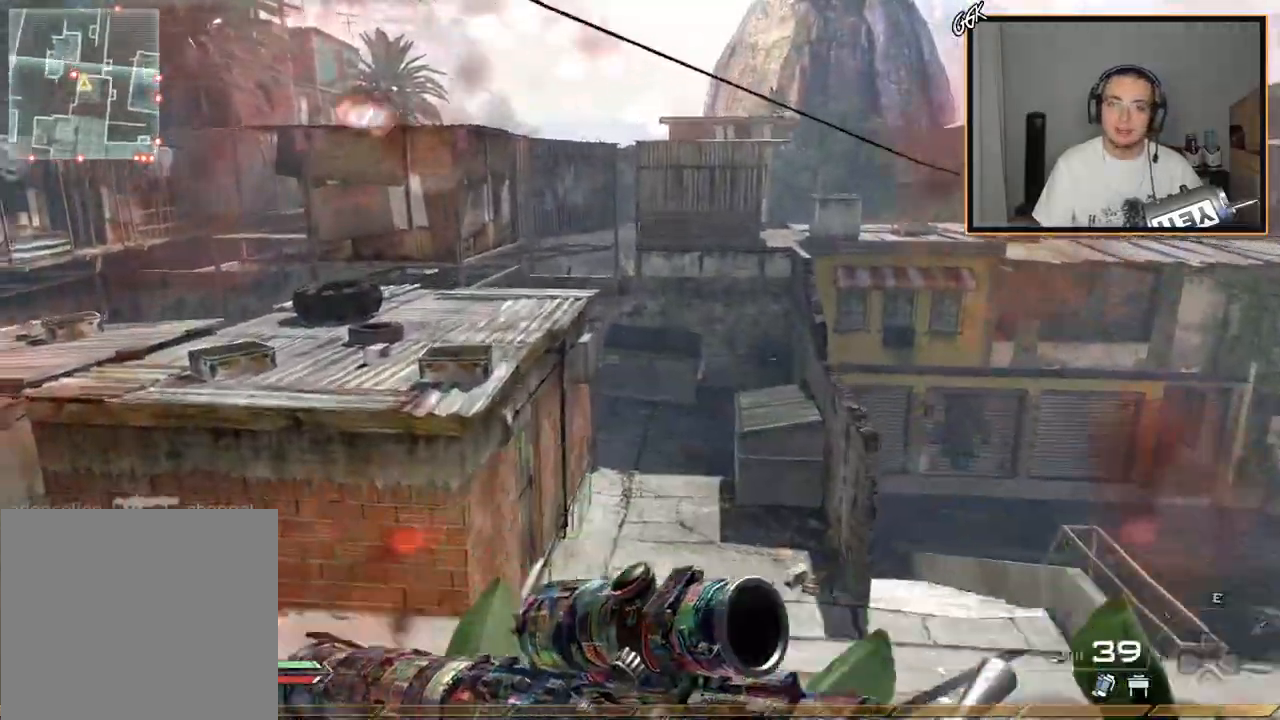
{"buttons": [], "left_stick": "up", "right_stick": "center", "events": [[250, "CIRCLE", "down"], [367, "CIRCLE", "up"]]}
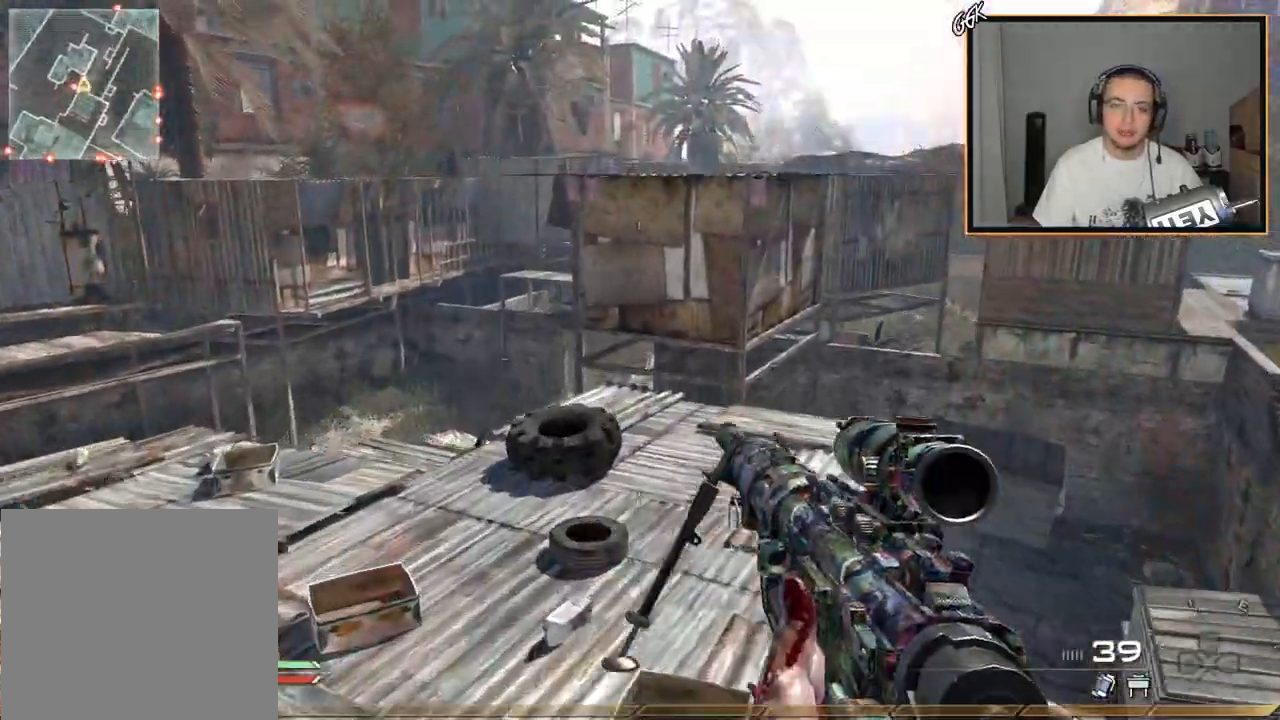
{"buttons": ["L3"], "left_stick": "up", "right_stick": "center", "events": [[167, "L3", "down"]]}
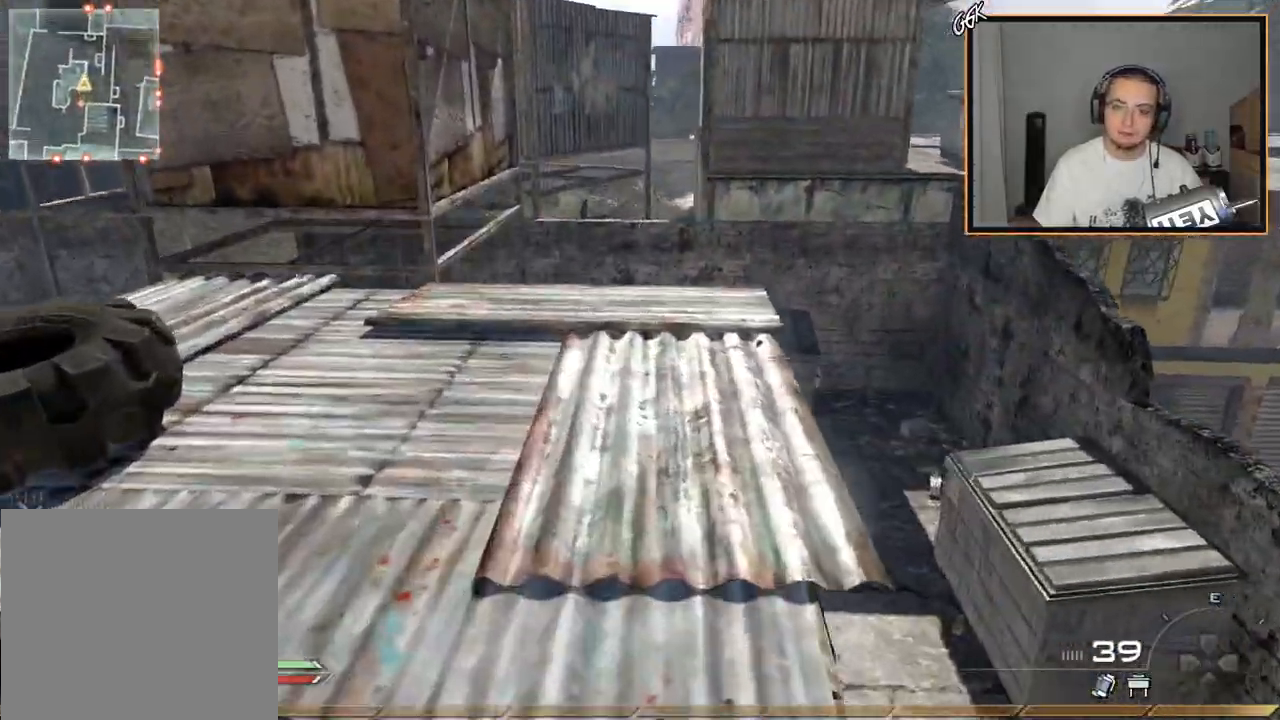
{"buttons": [], "left_stick": "up", "right_stick": "center", "events": [[66, "L3", "up"]]}
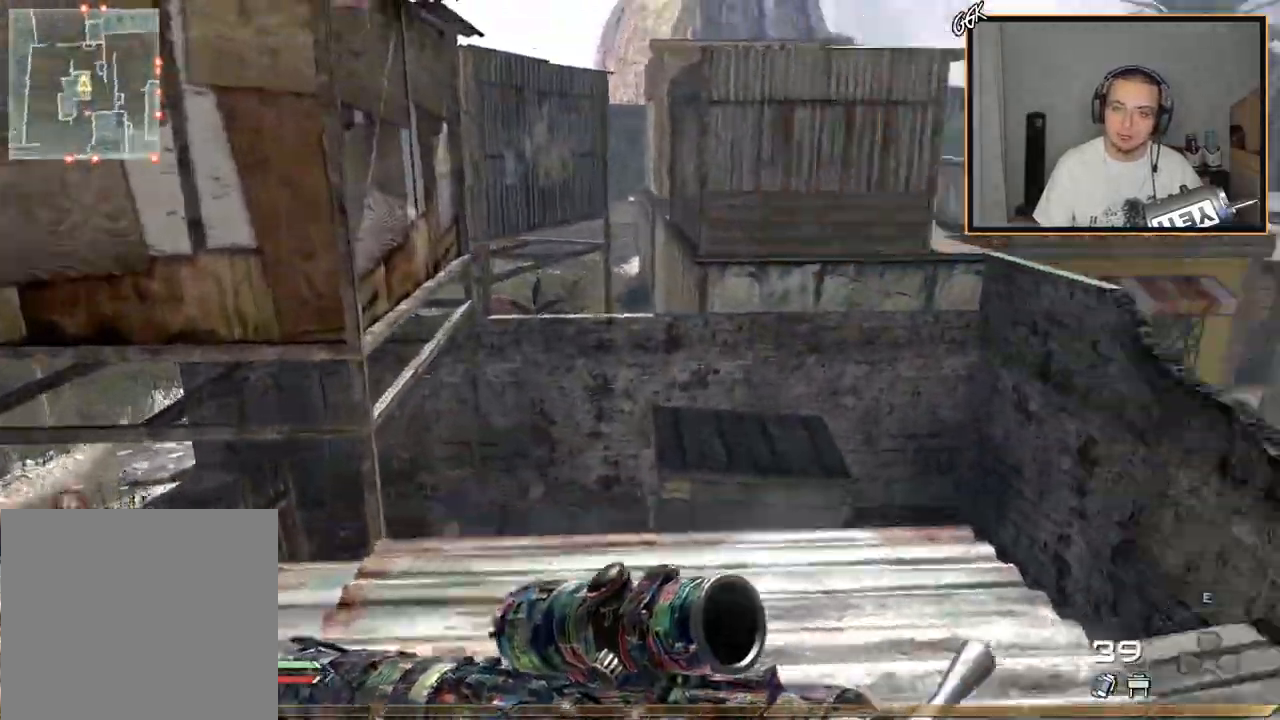
{"buttons": [], "left_stick": "down", "right_stick": "center", "events": [[117, "TRIANGLE", "down"], [217, "TRIANGLE", "up"], [234, "left_stick", "down"], [301, "TRIANGLE", "down"], [417, "TRIANGLE", "up"]]}
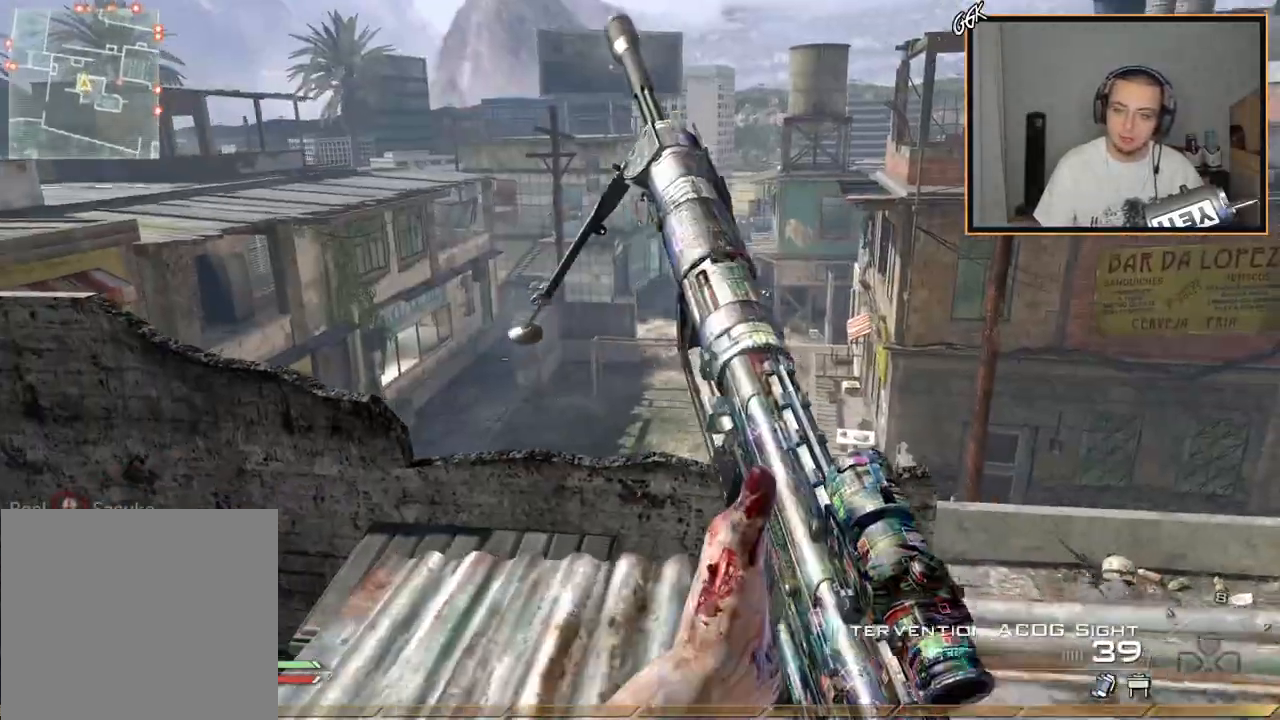
{"buttons": ["CIRCLE"], "left_stick": "down", "right_stick": "center", "events": [[83, "TRIANGLE", "down"], [217, "TRIANGLE", "up"], [350, "SQUARE", "down"], [433, "SQUARE", "up"], [500, "CIRCLE", "down"]]}
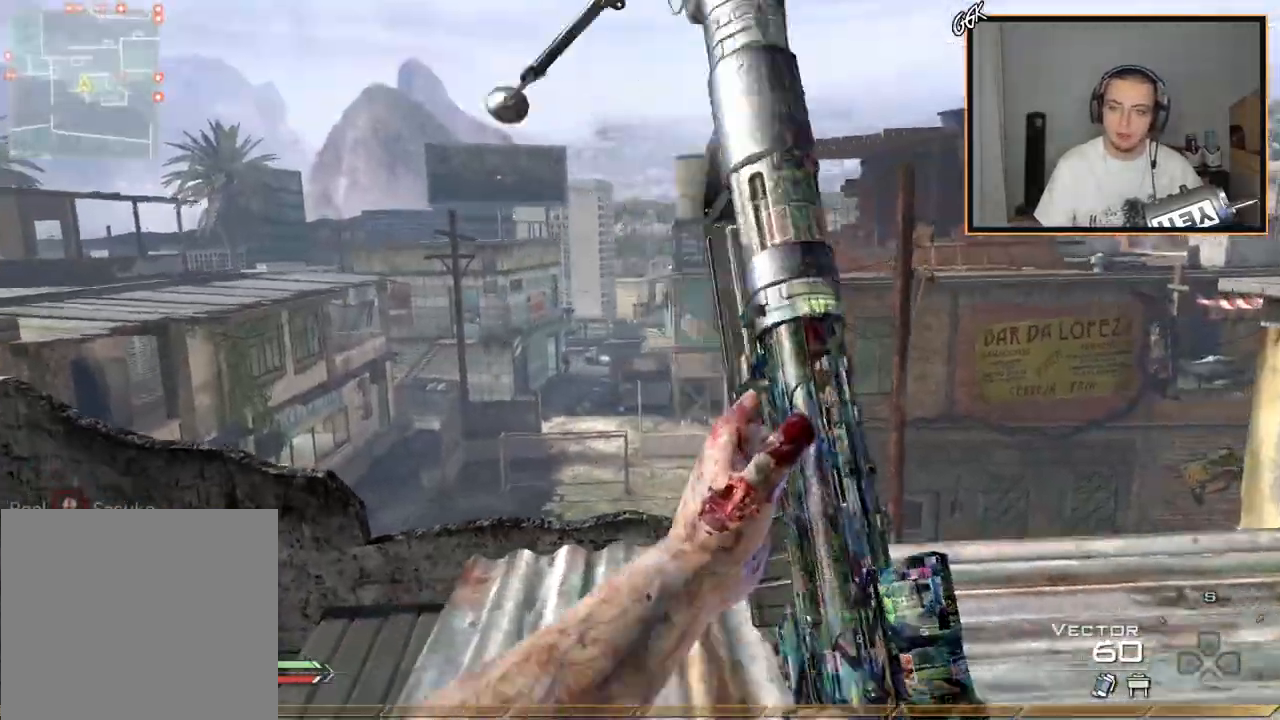
{"buttons": [], "left_stick": "down", "right_stick": "center", "events": [[84, "CIRCLE", "up"]]}
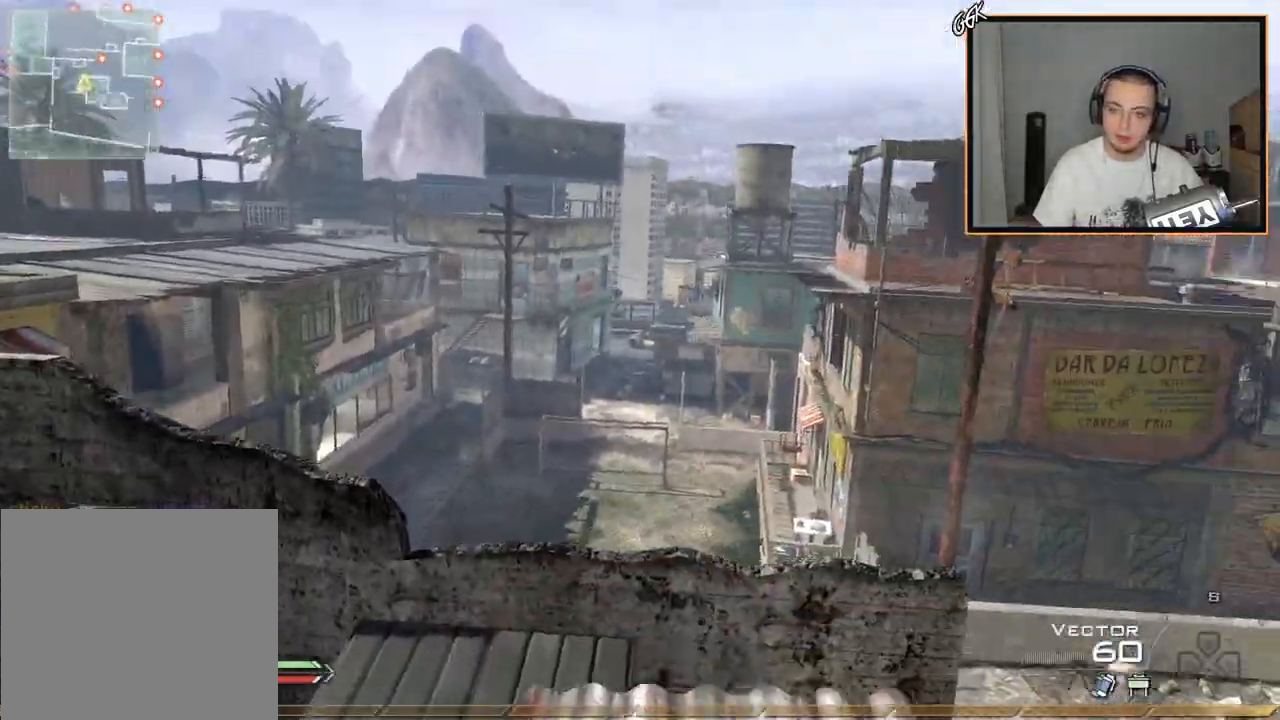
{"buttons": [], "left_stick": "down", "right_stick": "center", "events": [[83, "TRIANGLE", "down"], [183, "TRIANGLE", "up"]]}
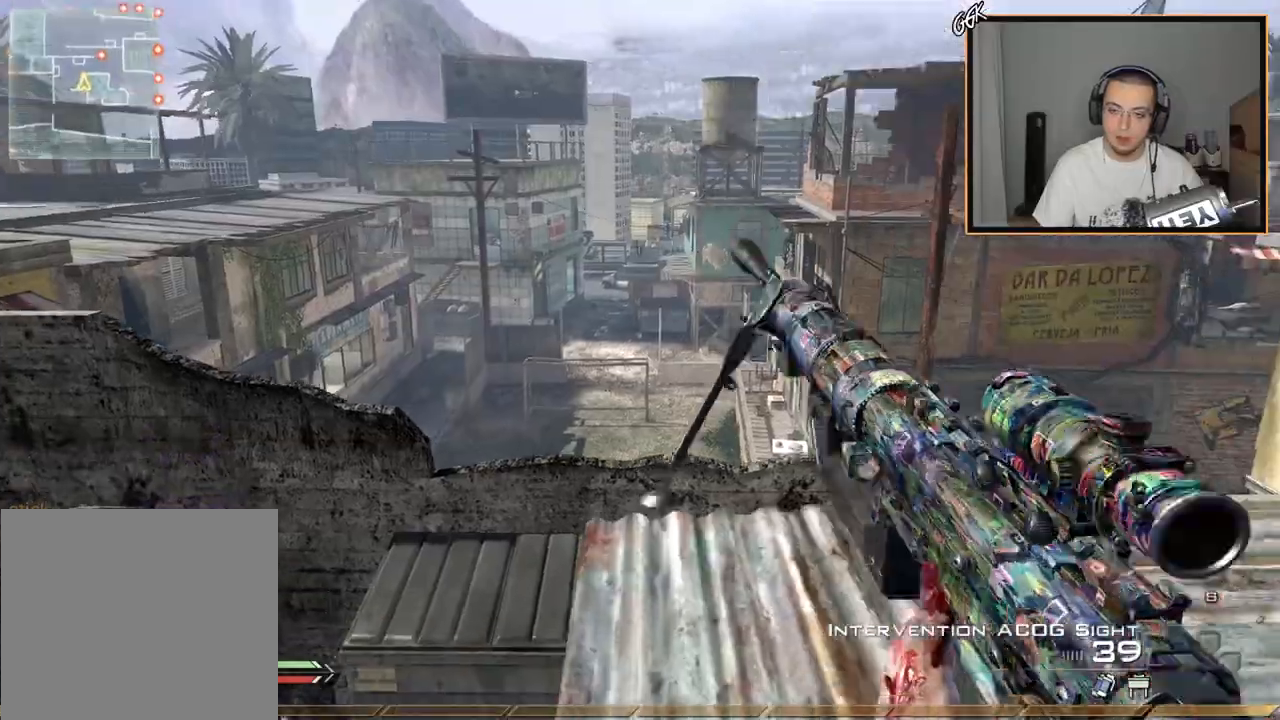
{"buttons": ["L3"], "left_stick": "up", "right_stick": "center", "events": [[150, "L3", "down"], [150, "left_stick", "up"]]}
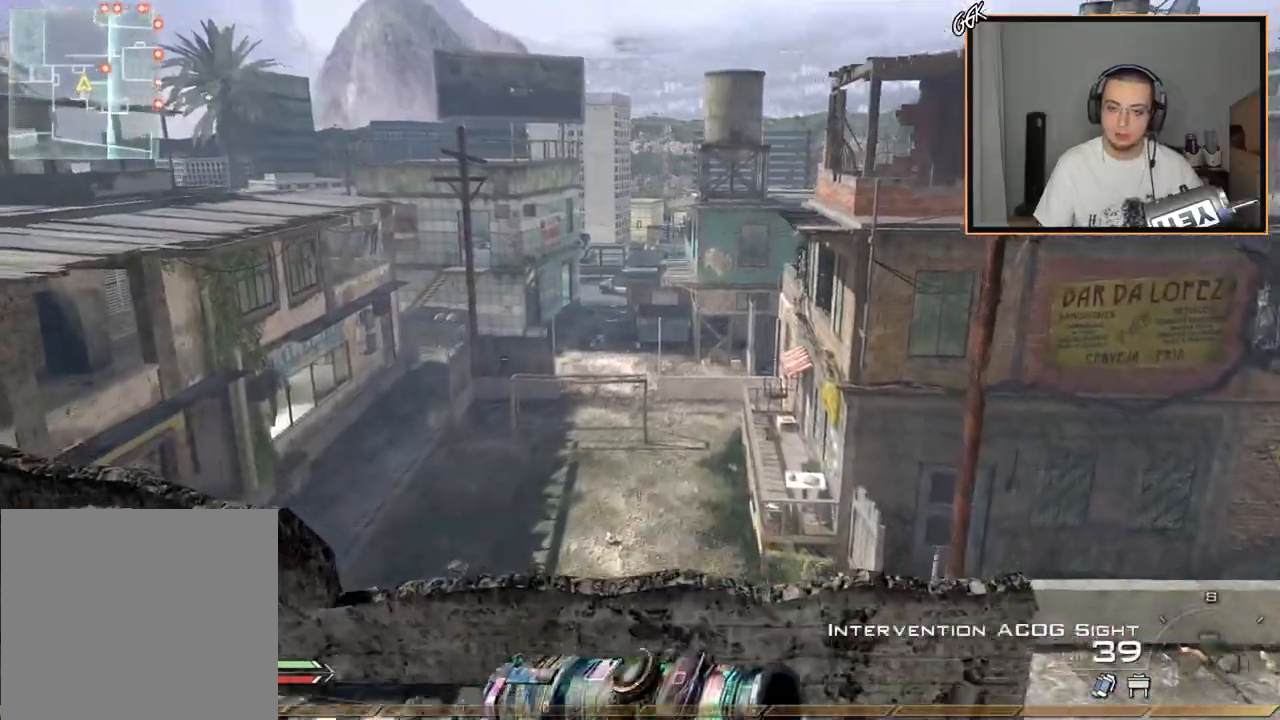
{"buttons": ["L3"], "left_stick": "up", "right_stick": "center", "events": [[66, "CIRCLE", "down"], [83, "TRIANGLE", "down"], [116, "L3", "up"], [167, "CIRCLE", "up"], [167, "TRIANGLE", "up"], [367, "L3", "down"]]}